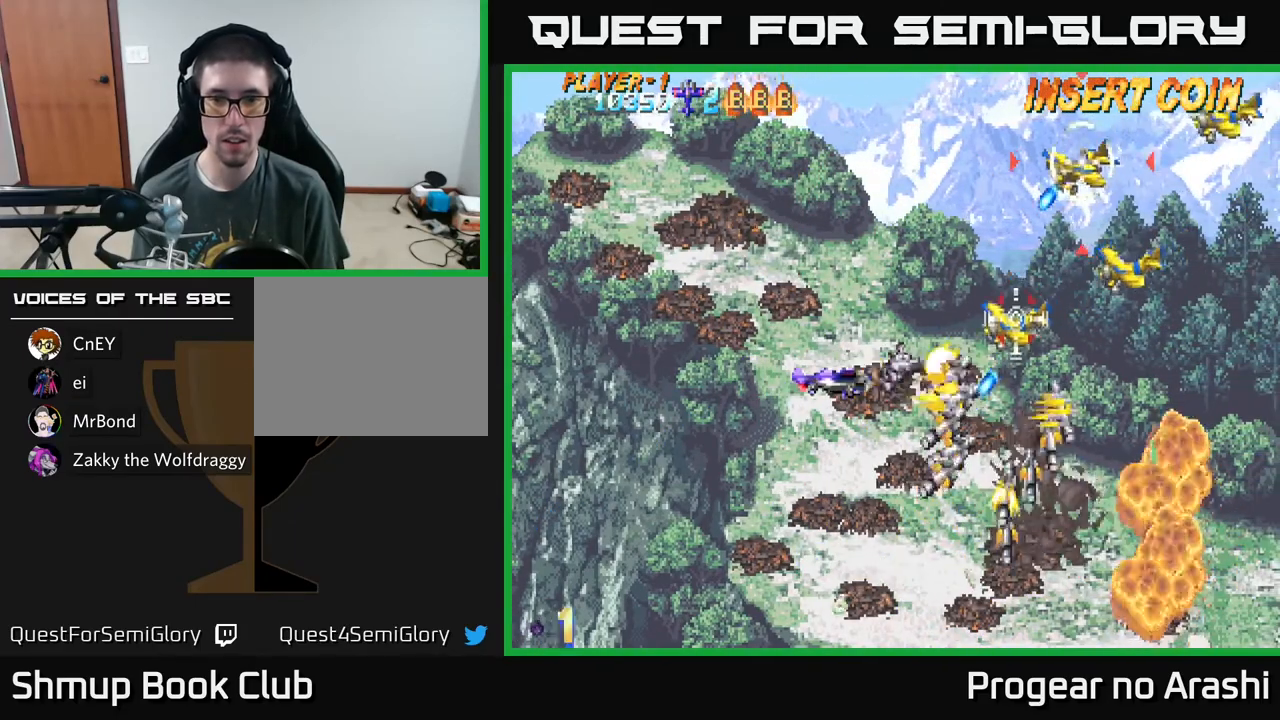
Gameplay with a controller (Xbox layout); each line is a JSON object with the inputs held at the frame after it. "events" lists button and stick changes between this image and that frame as [ms after this image, input, new state], when the widget could be followed in between. Not read: right_stick.
{"buttons": ["X", "DPAD_UP"], "left_stick": "center", "events": [[450, "X", "down"], [483, "A", "up"]]}
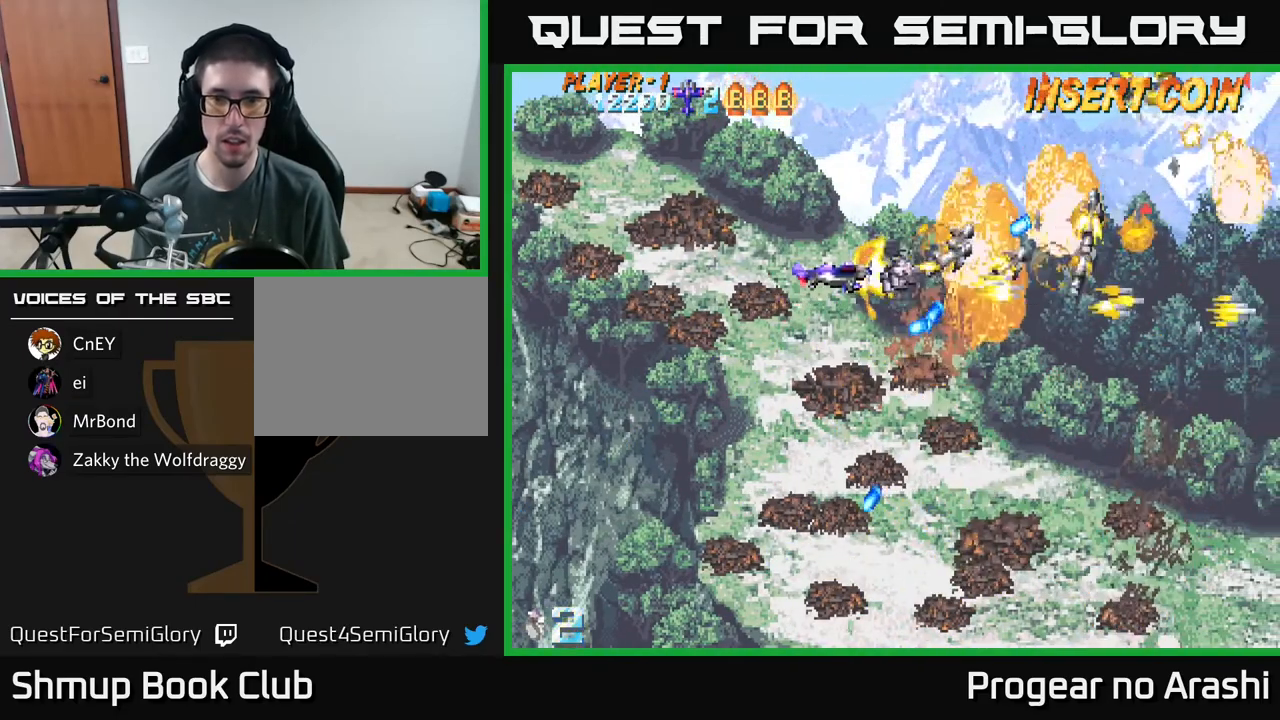
{"buttons": ["X", "DPAD_UP"], "left_stick": "center", "events": [[67, "DPAD_LEFT", "down"], [100, "X", "up"], [167, "DPAD_LEFT", "up"], [183, "DPAD_UP", "up"], [200, "DPAD_RIGHT", "down"], [267, "DPAD_RIGHT", "up"], [283, "DPAD_UP", "down"], [317, "DPAD_LEFT", "down"], [333, "X", "down"], [417, "DPAD_LEFT", "up"]]}
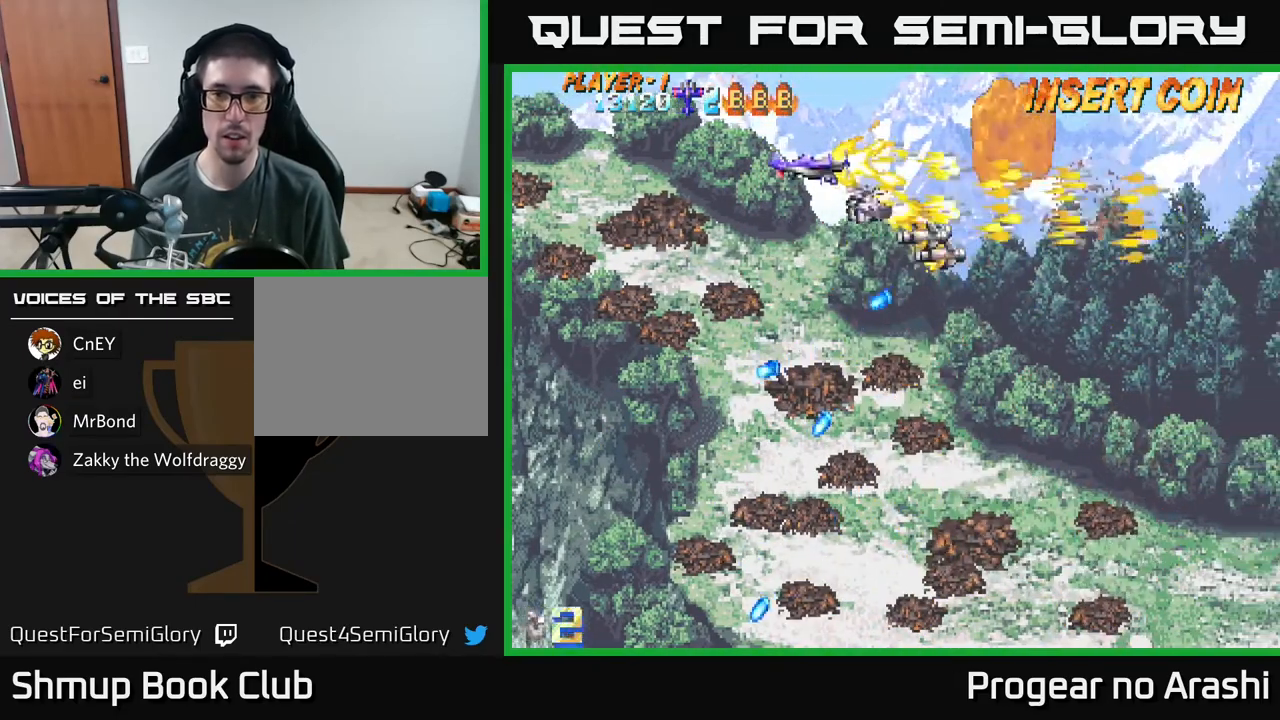
{"buttons": ["DPAD_DOWN"], "left_stick": "center", "events": [[33, "X", "up"], [100, "DPAD_UP", "up"], [133, "DPAD_DOWN", "down"], [250, "DPAD_RIGHT", "down"], [300, "DPAD_DOWN", "up"], [317, "DPAD_DOWN", "down"], [467, "DPAD_RIGHT", "up"]]}
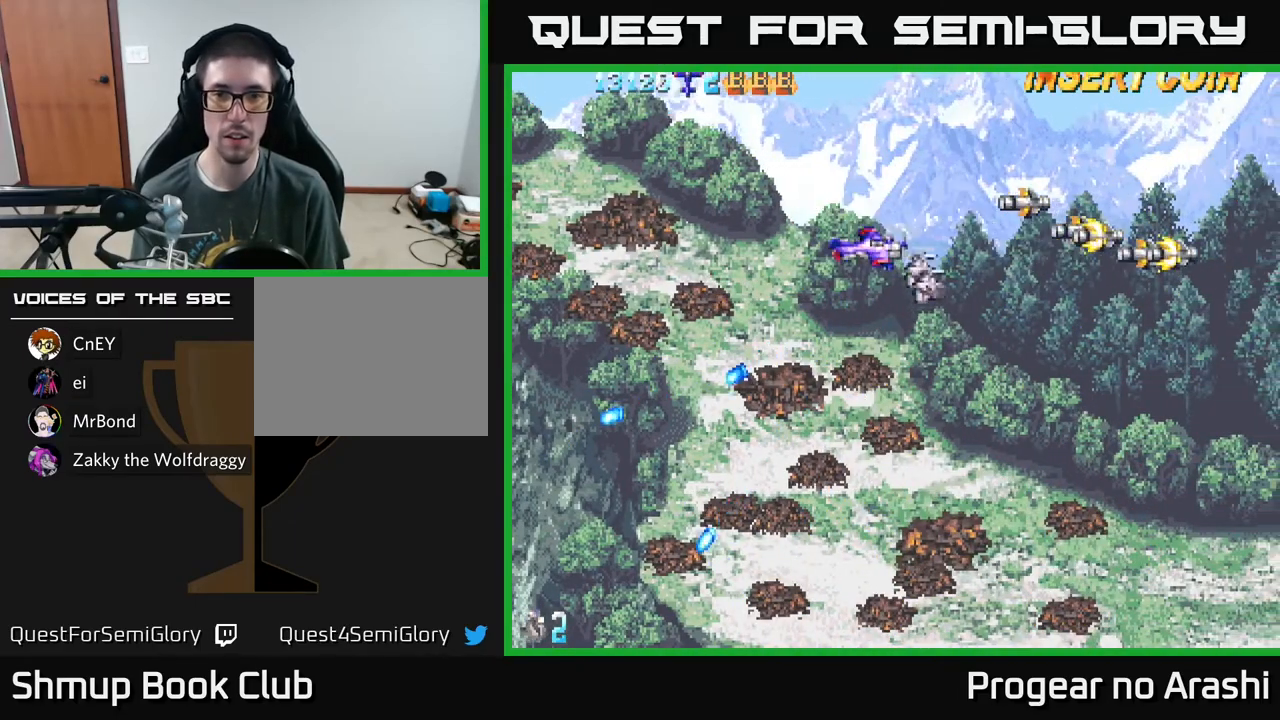
{"buttons": [], "left_stick": "center", "events": [[83, "DPAD_DOWN", "up"], [183, "DPAD_LEFT", "down"], [267, "DPAD_LEFT", "up"]]}
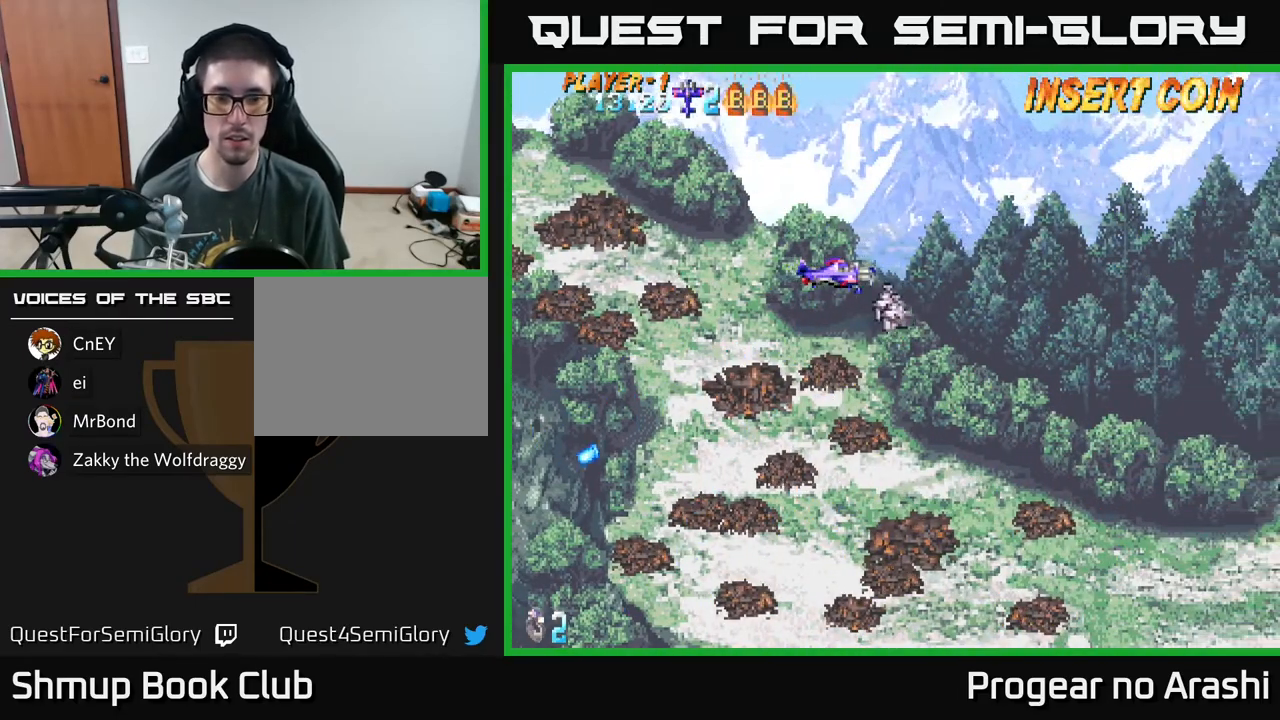
{"buttons": [], "left_stick": "center", "events": []}
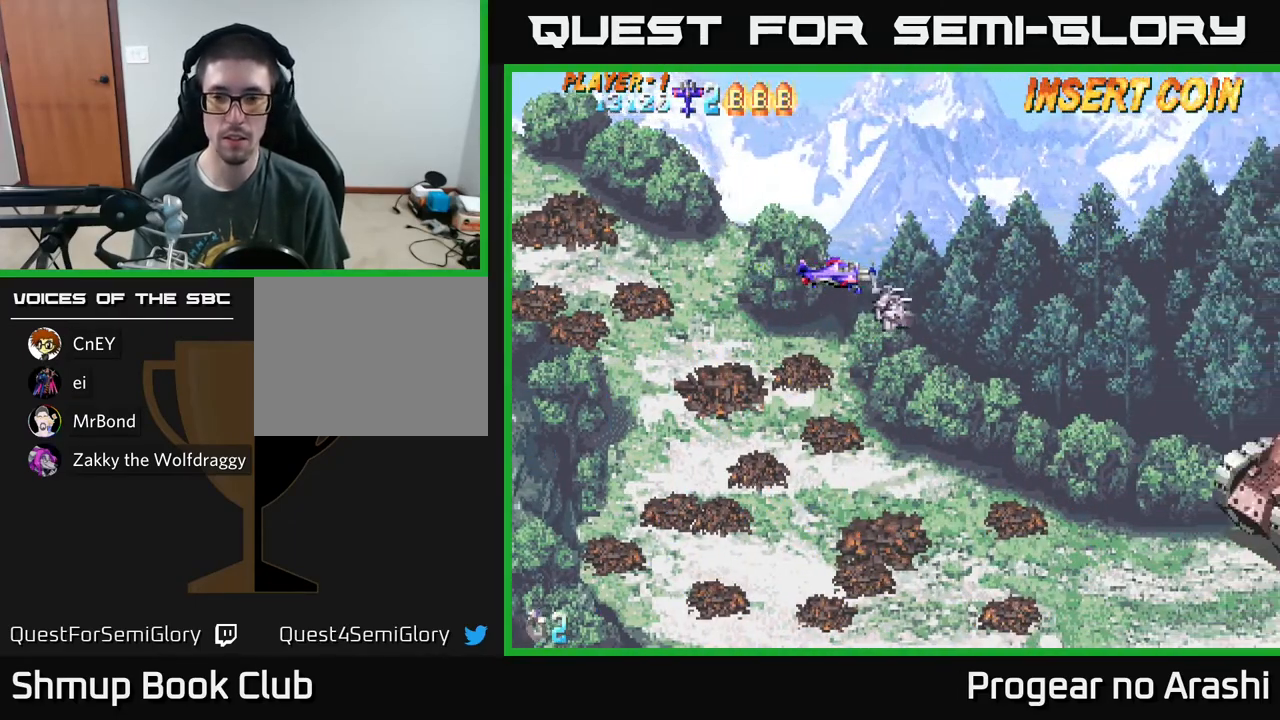
{"buttons": ["DPAD_DOWN"], "left_stick": "center", "events": [[233, "DPAD_DOWN", "down"]]}
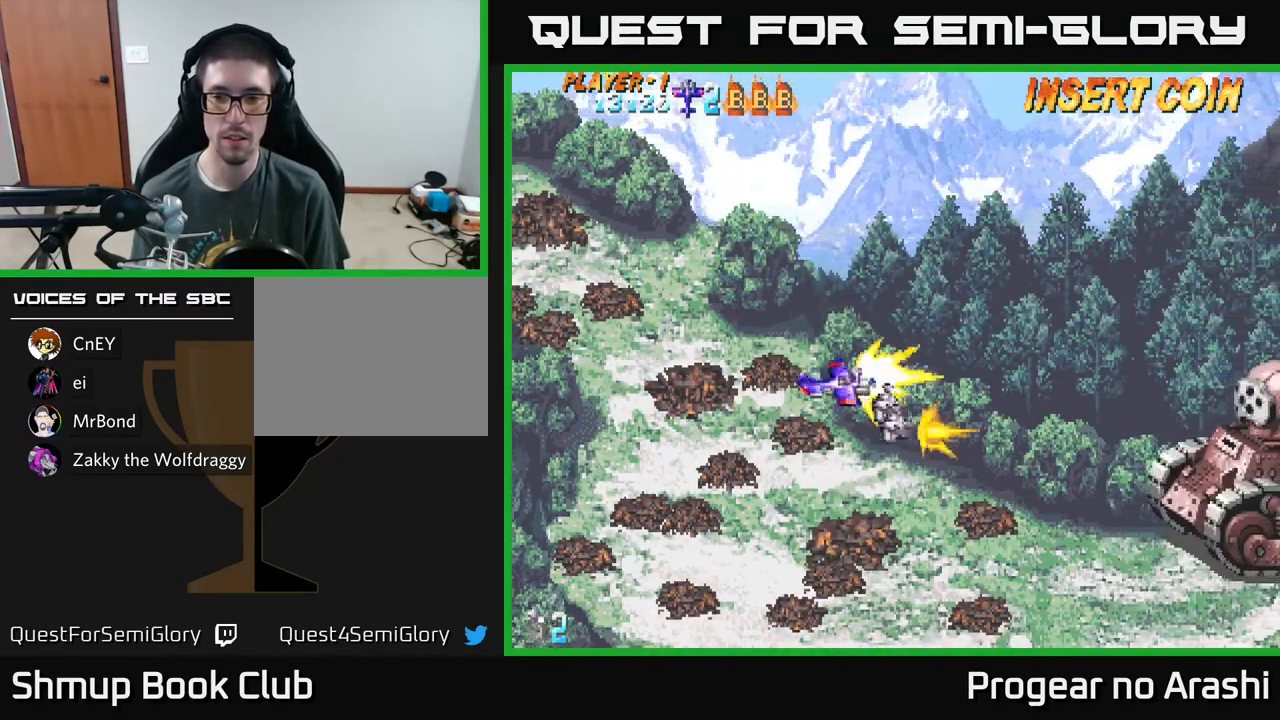
{"buttons": ["A", "DPAD_LEFT"], "left_stick": "center", "events": [[17, "A", "down"], [100, "DPAD_RIGHT", "down"], [167, "DPAD_DOWN", "up"], [250, "DPAD_RIGHT", "up"], [350, "DPAD_LEFT", "down"]]}
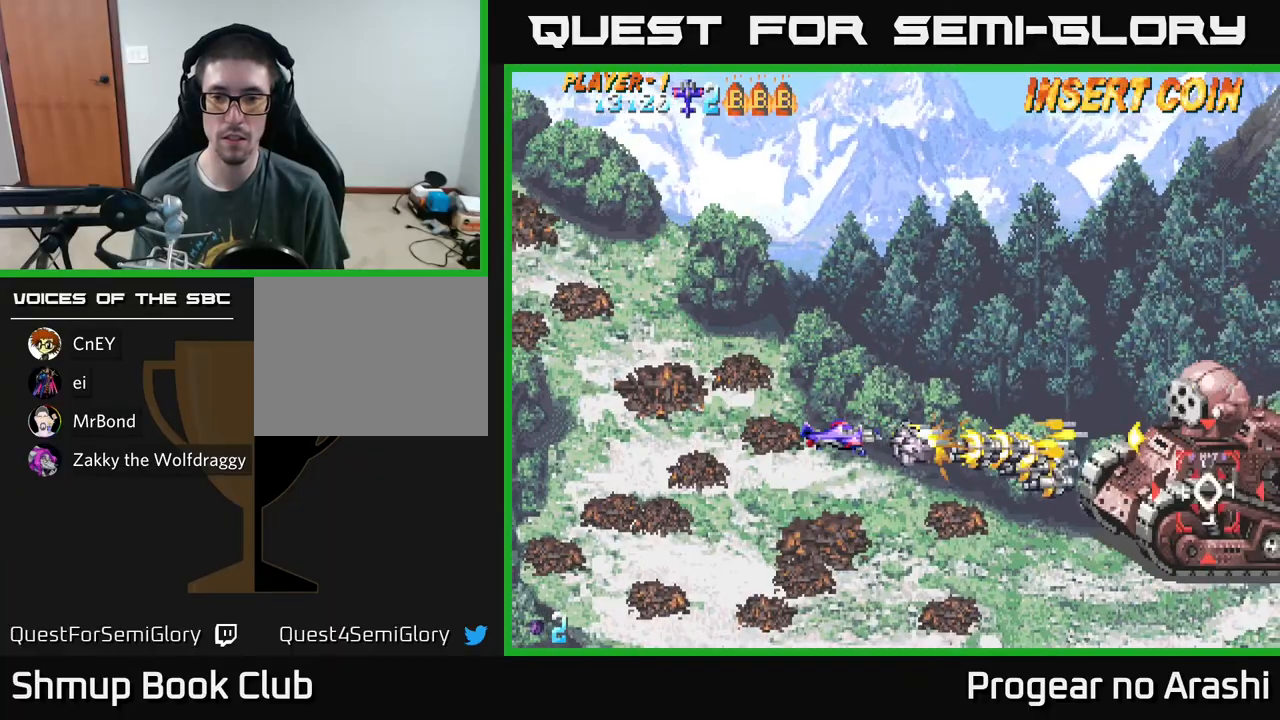
{"buttons": [], "left_stick": "center", "events": [[167, "A", "up"], [267, "DPAD_LEFT", "up"]]}
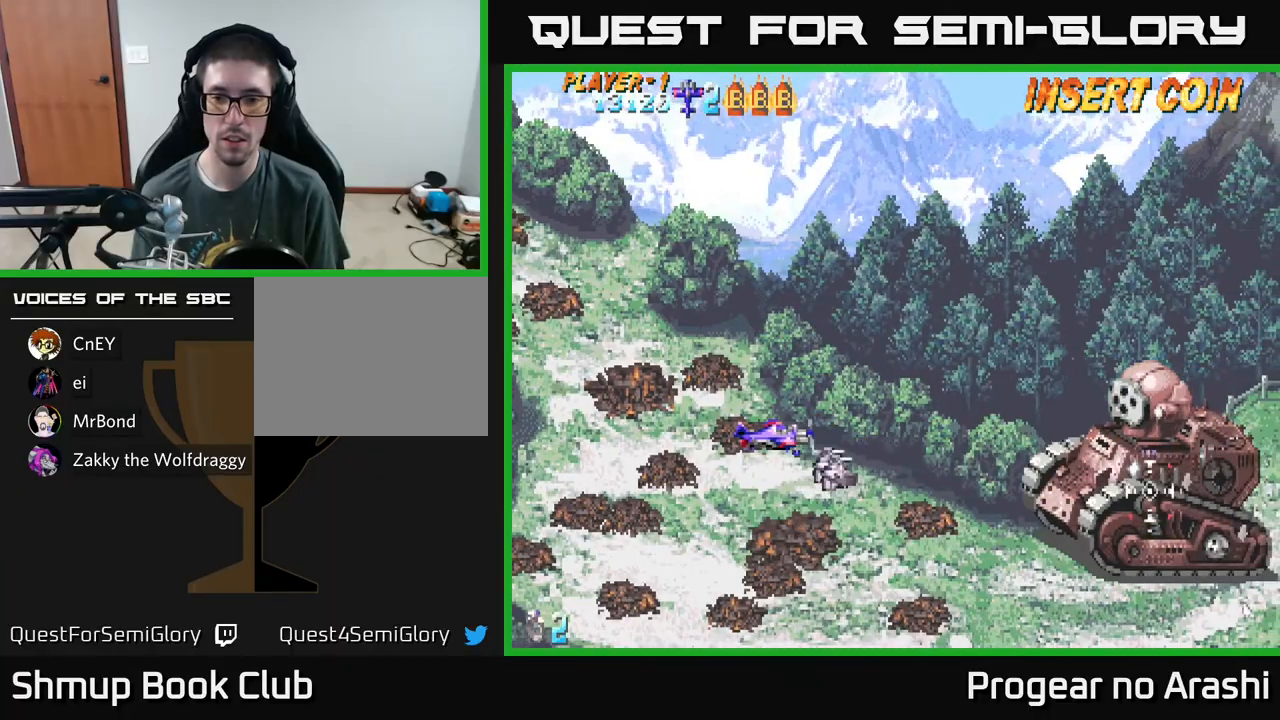
{"buttons": ["DPAD_RIGHT"], "left_stick": "center", "events": [[483, "DPAD_RIGHT", "down"]]}
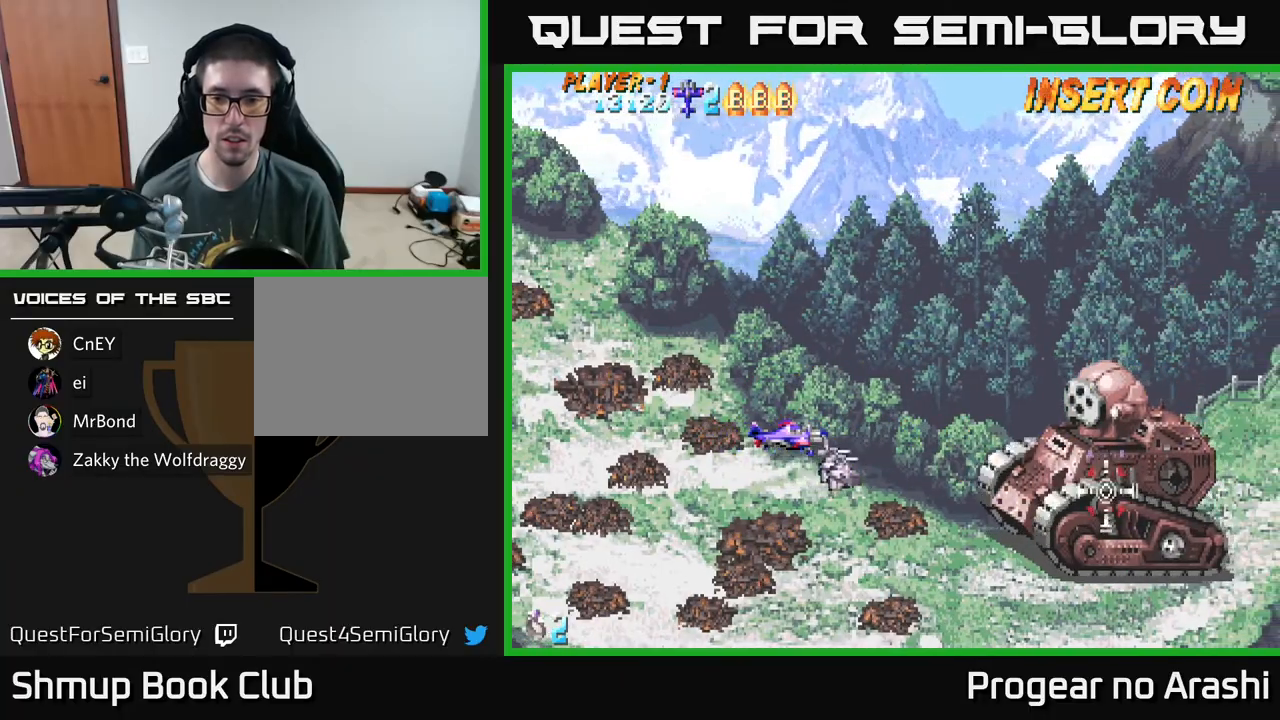
{"buttons": ["X"], "left_stick": "center", "events": [[117, "X", "down"], [150, "DPAD_RIGHT", "up"]]}
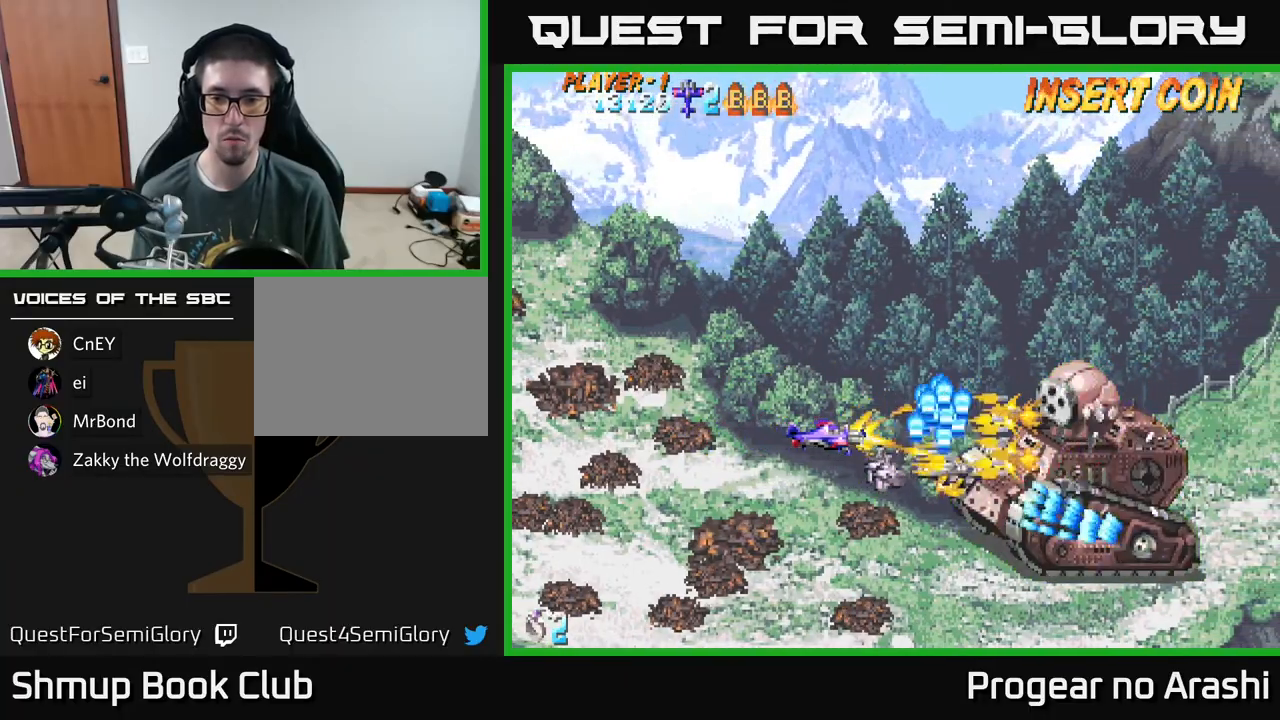
{"buttons": ["X", "DPAD_RIGHT"], "left_stick": "center", "events": [[33, "DPAD_LEFT", "down"], [133, "DPAD_DOWN", "down"], [200, "A", "down"], [333, "DPAD_LEFT", "up"], [417, "DPAD_RIGHT", "down"], [483, "A", "up"], [483, "DPAD_DOWN", "up"]]}
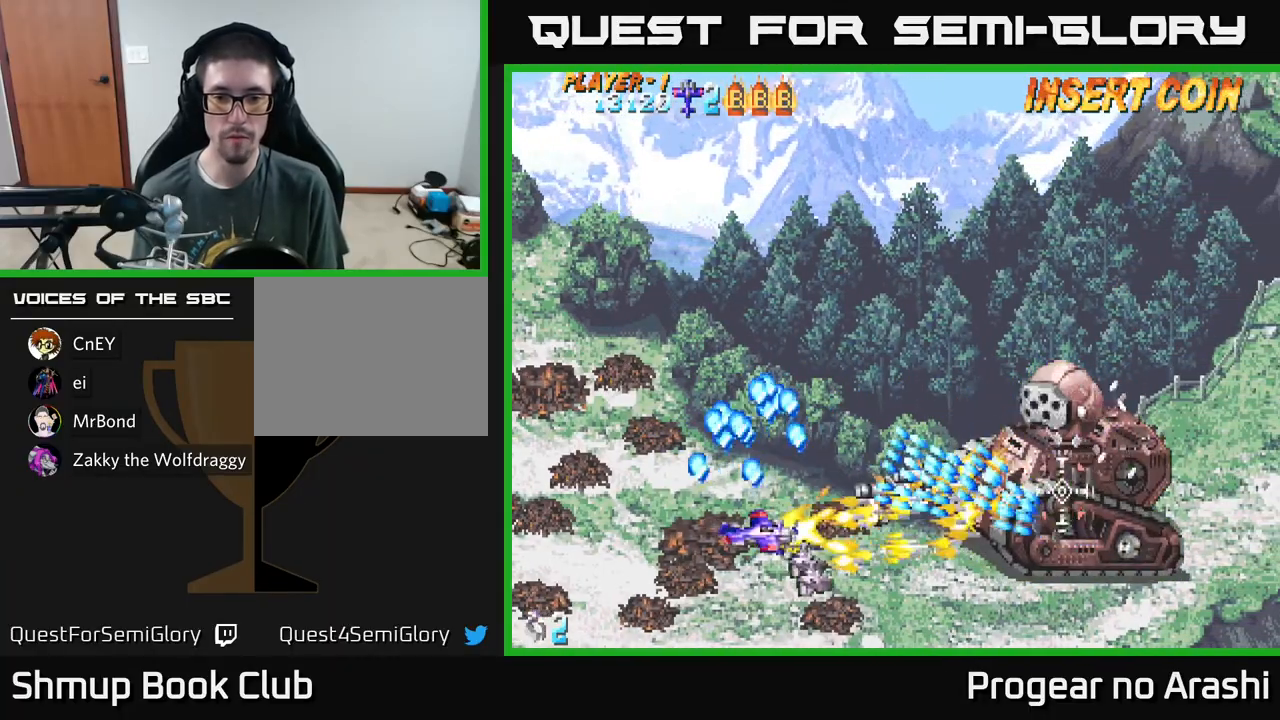
{"buttons": ["X", "DPAD_DOWN", "DPAD_RIGHT"], "left_stick": "center", "events": [[67, "DPAD_DOWN", "down"], [117, "DPAD_RIGHT", "up"], [233, "DPAD_RIGHT", "down"], [250, "DPAD_DOWN", "up"], [367, "DPAD_UP", "down"], [417, "DPAD_RIGHT", "up"], [450, "DPAD_UP", "up"], [467, "DPAD_DOWN", "down"], [500, "DPAD_RIGHT", "down"]]}
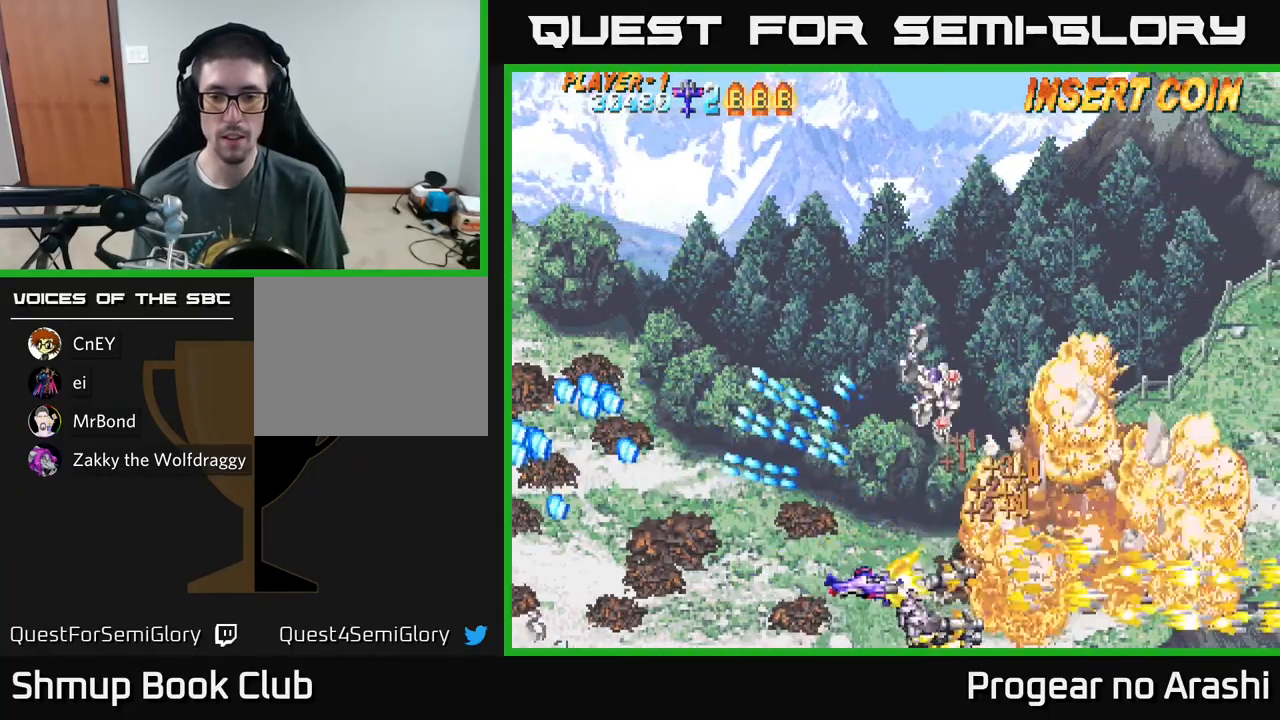
{"buttons": ["A", "DPAD_UP"], "left_stick": "center", "events": [[17, "X", "up"], [50, "DPAD_DOWN", "up"], [100, "DPAD_UP", "down"], [117, "DPAD_RIGHT", "up"], [200, "A", "down"]]}
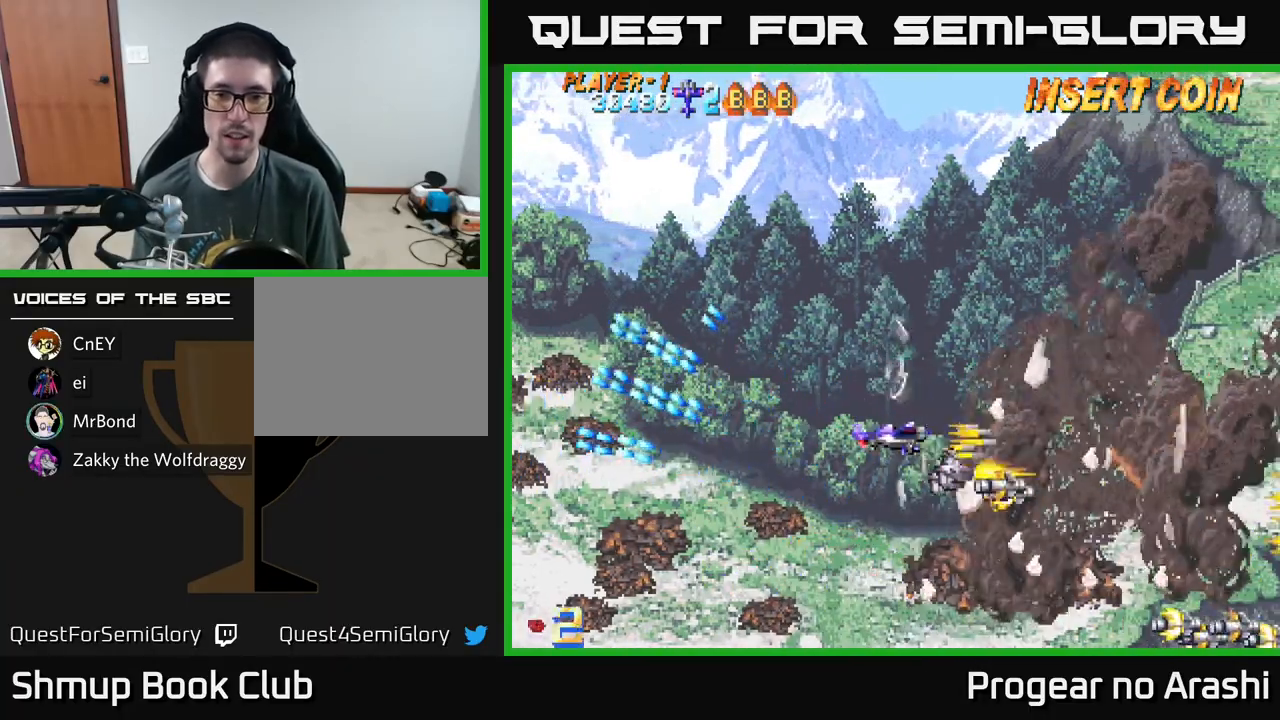
{"buttons": ["DPAD_LEFT"], "left_stick": "center", "events": [[267, "A", "up"], [267, "DPAD_LEFT", "down"], [367, "DPAD_UP", "up"]]}
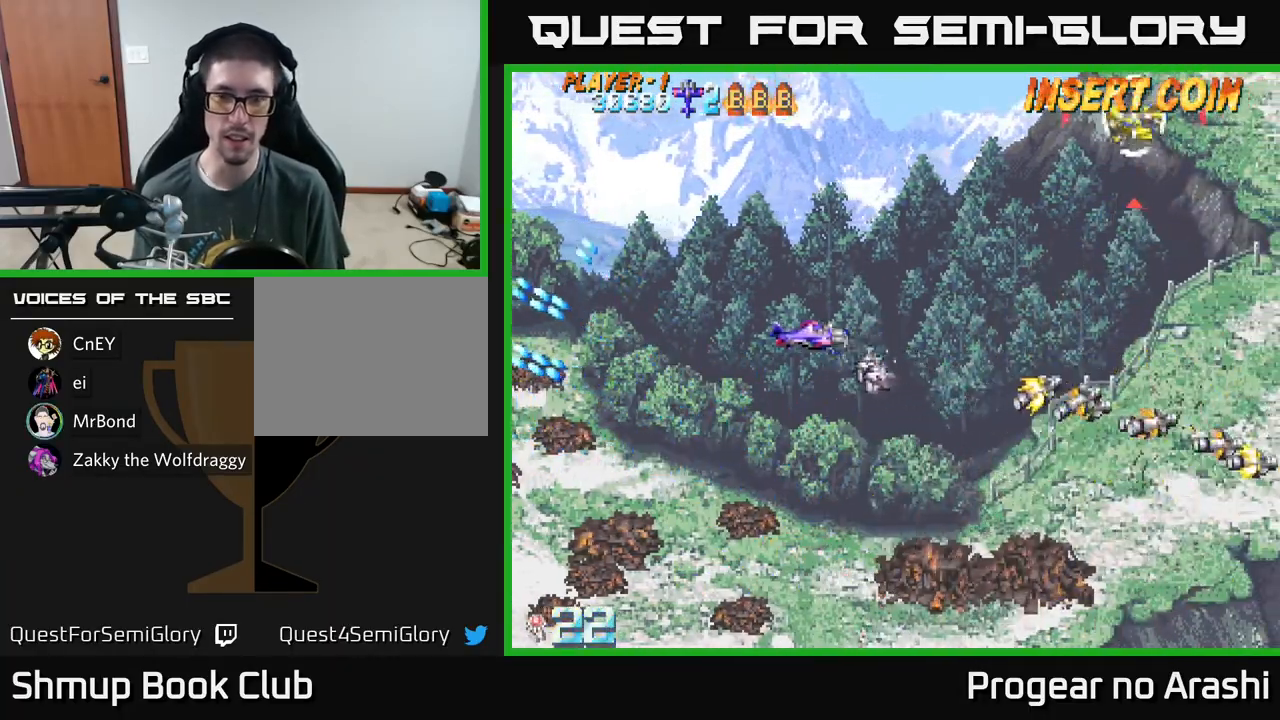
{"buttons": ["DPAD_UP", "DPAD_LEFT"], "left_stick": "center", "events": [[33, "DPAD_LEFT", "up"], [50, "DPAD_DOWN", "down"], [67, "DPAD_RIGHT", "down"], [100, "DPAD_DOWN", "up"], [217, "DPAD_DOWN", "down"], [283, "DPAD_RIGHT", "up"], [317, "DPAD_DOWN", "up"], [350, "DPAD_LEFT", "down"], [400, "DPAD_UP", "down"]]}
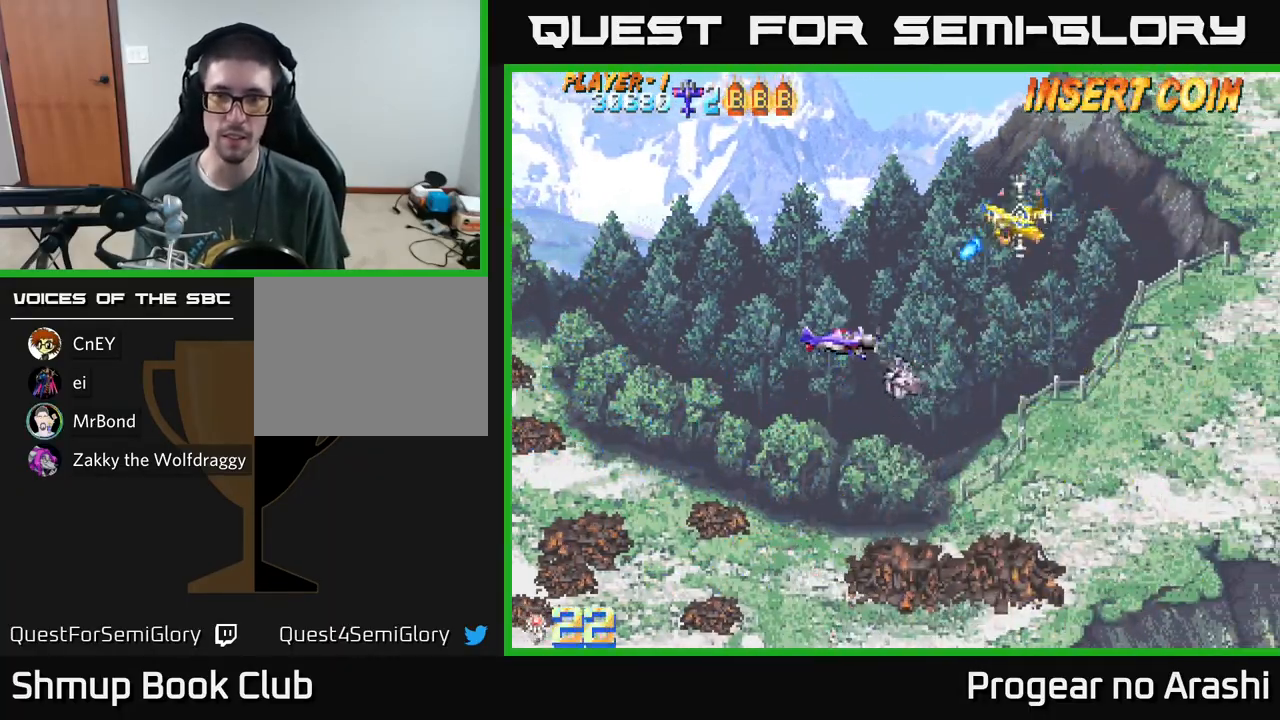
{"buttons": ["DPAD_UP"], "left_stick": "center", "events": [[67, "X", "down"], [167, "DPAD_LEFT", "up"], [350, "X", "up"]]}
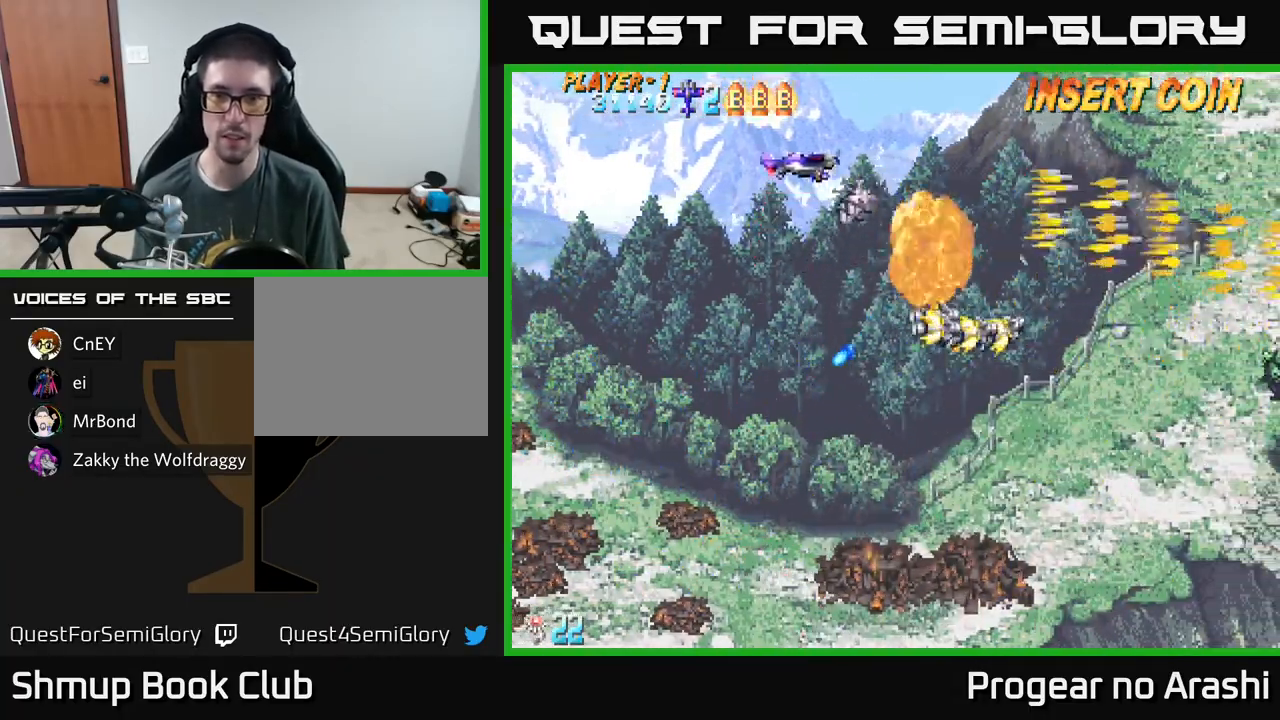
{"buttons": ["DPAD_DOWN"], "left_stick": "center", "events": [[50, "DPAD_LEFT", "down"], [67, "DPAD_UP", "up"], [167, "DPAD_DOWN", "down"], [217, "DPAD_LEFT", "up"], [283, "DPAD_RIGHT", "down"], [417, "DPAD_RIGHT", "up"]]}
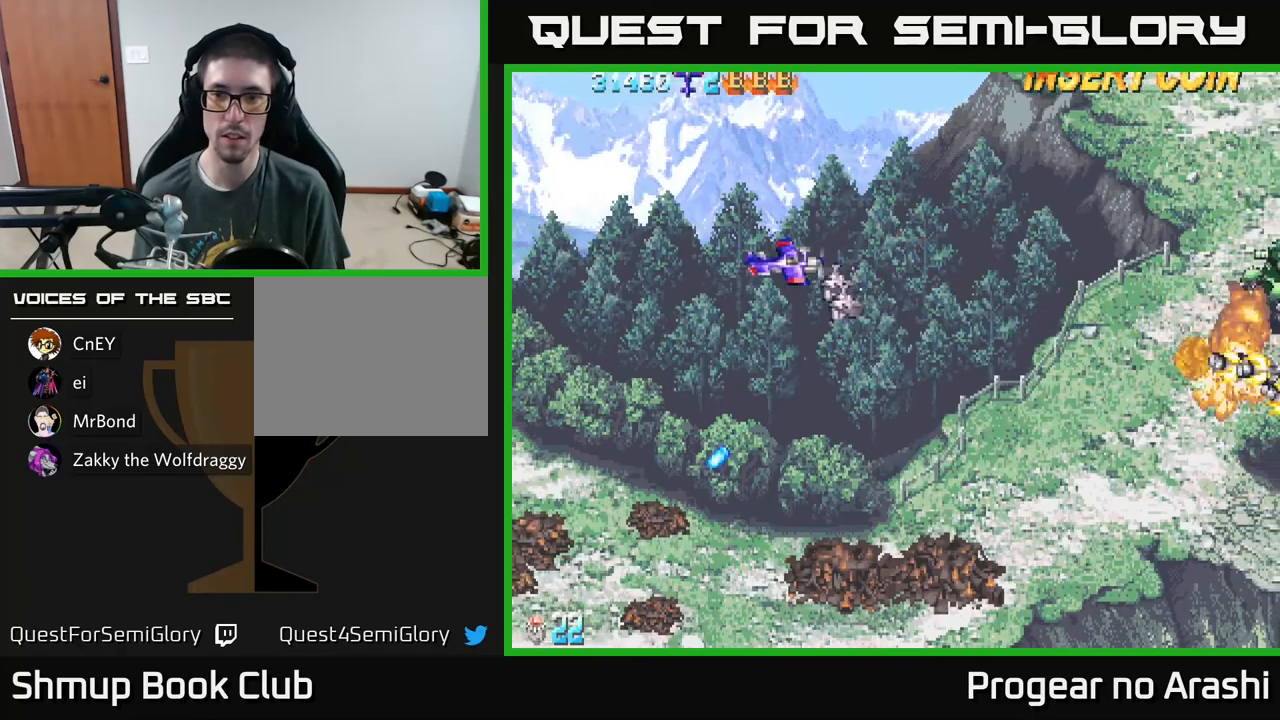
{"buttons": ["DPAD_DOWN", "DPAD_RIGHT"], "left_stick": "center", "events": [[267, "DPAD_RIGHT", "down"]]}
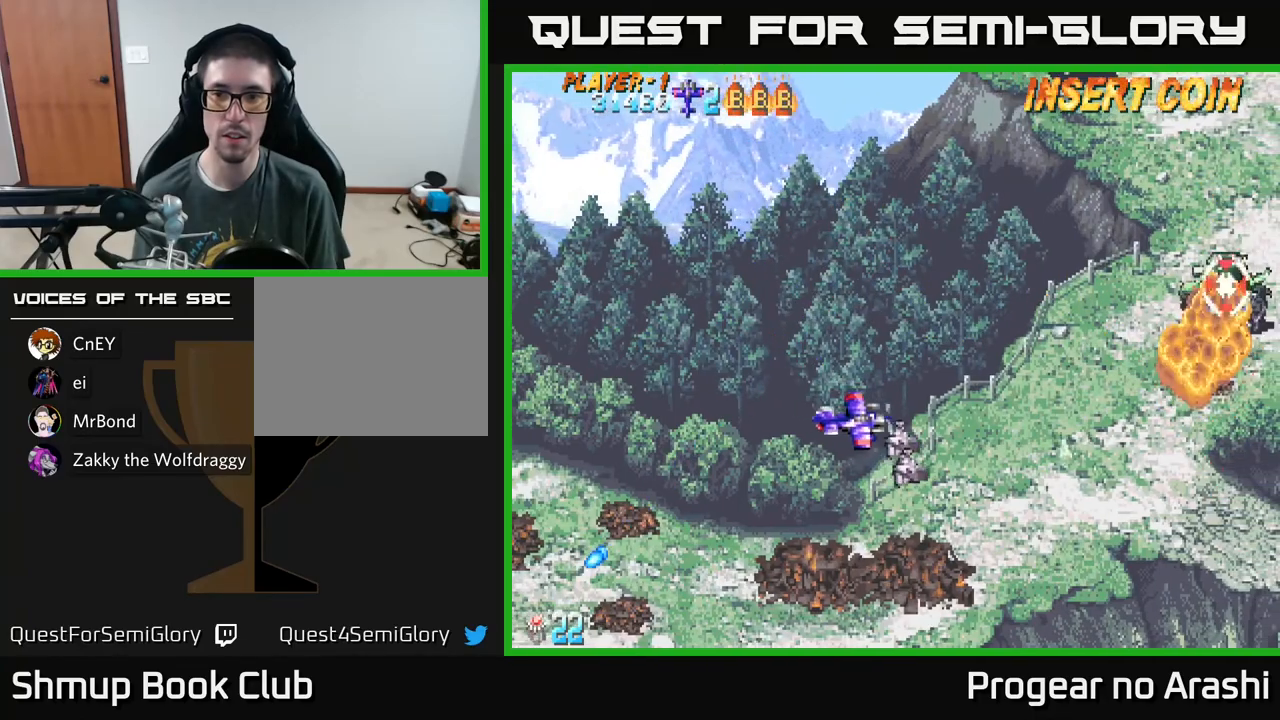
{"buttons": ["DPAD_UP"], "left_stick": "center", "events": [[117, "DPAD_DOWN", "up"], [183, "DPAD_RIGHT", "up"], [217, "DPAD_UP", "down"]]}
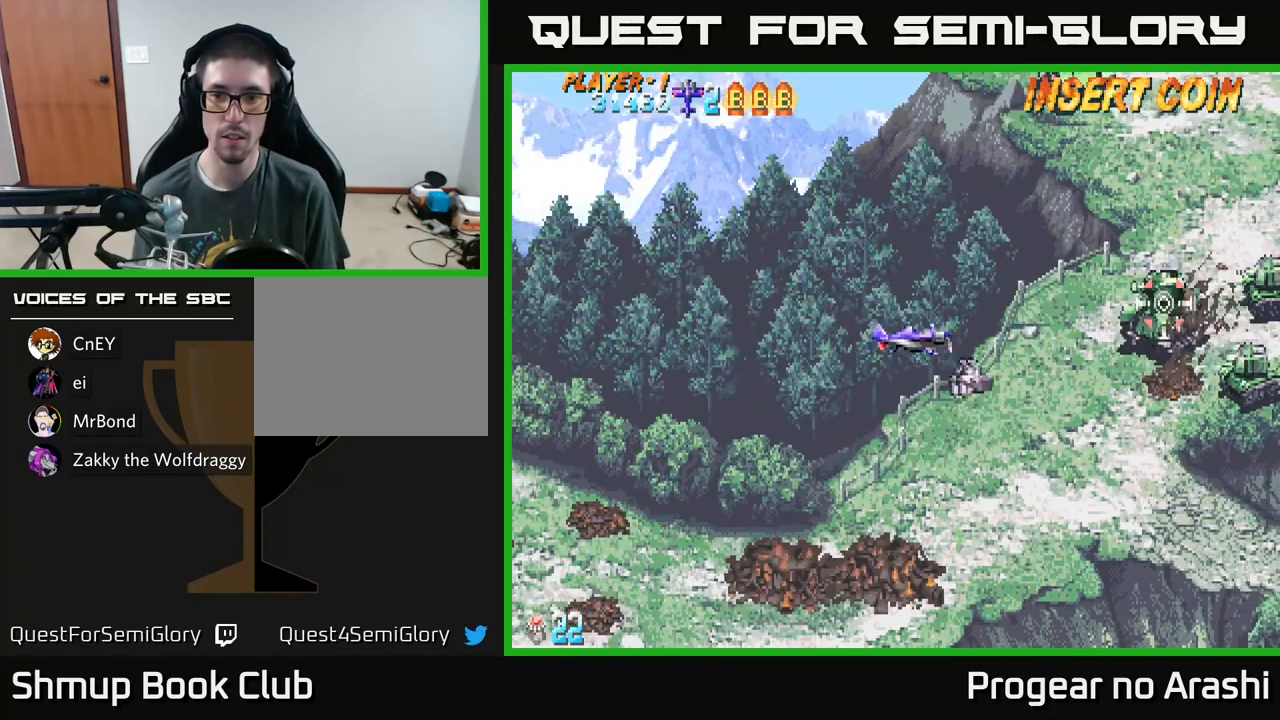
{"buttons": ["DPAD_DOWN", "DPAD_LEFT"], "left_stick": "center", "events": [[67, "X", "down"], [233, "DPAD_UP", "up"], [333, "DPAD_DOWN", "down"], [417, "X", "up"], [483, "DPAD_LEFT", "down"]]}
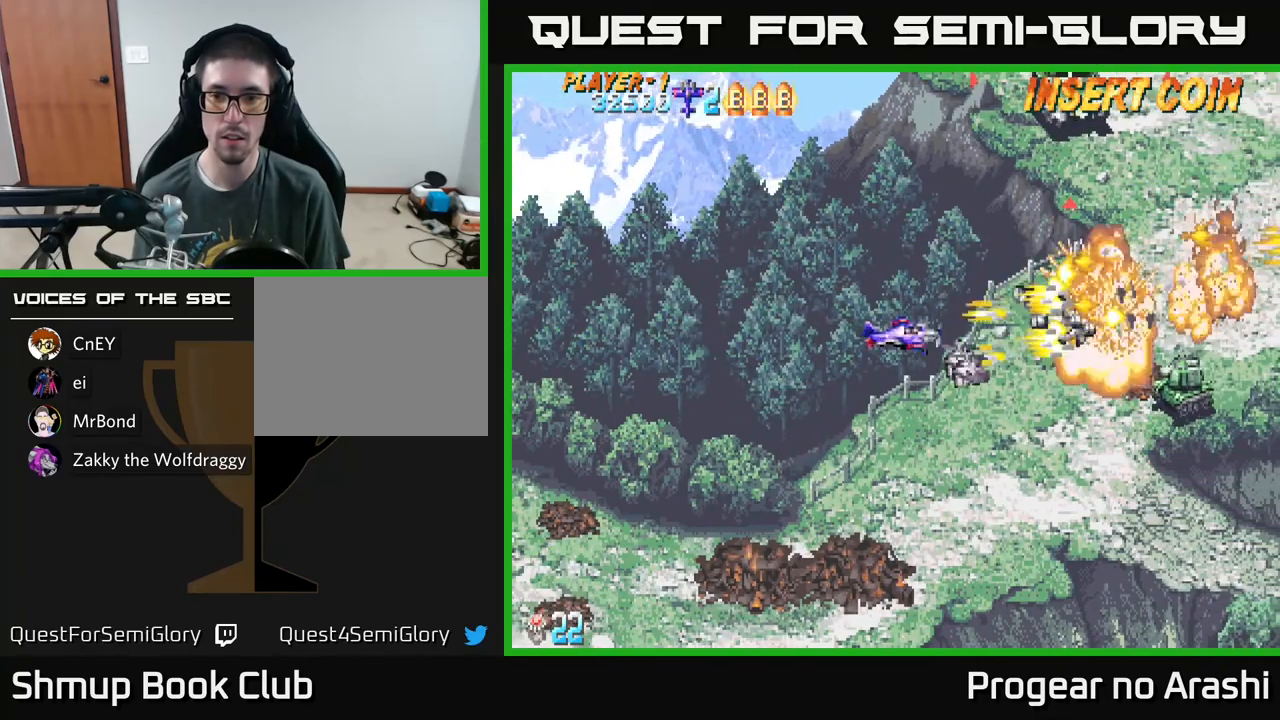
{"buttons": ["DPAD_RIGHT"], "left_stick": "center", "events": [[33, "DPAD_DOWN", "up"], [333, "DPAD_DOWN", "down"], [333, "DPAD_LEFT", "up"], [400, "DPAD_RIGHT", "down"], [500, "DPAD_DOWN", "up"]]}
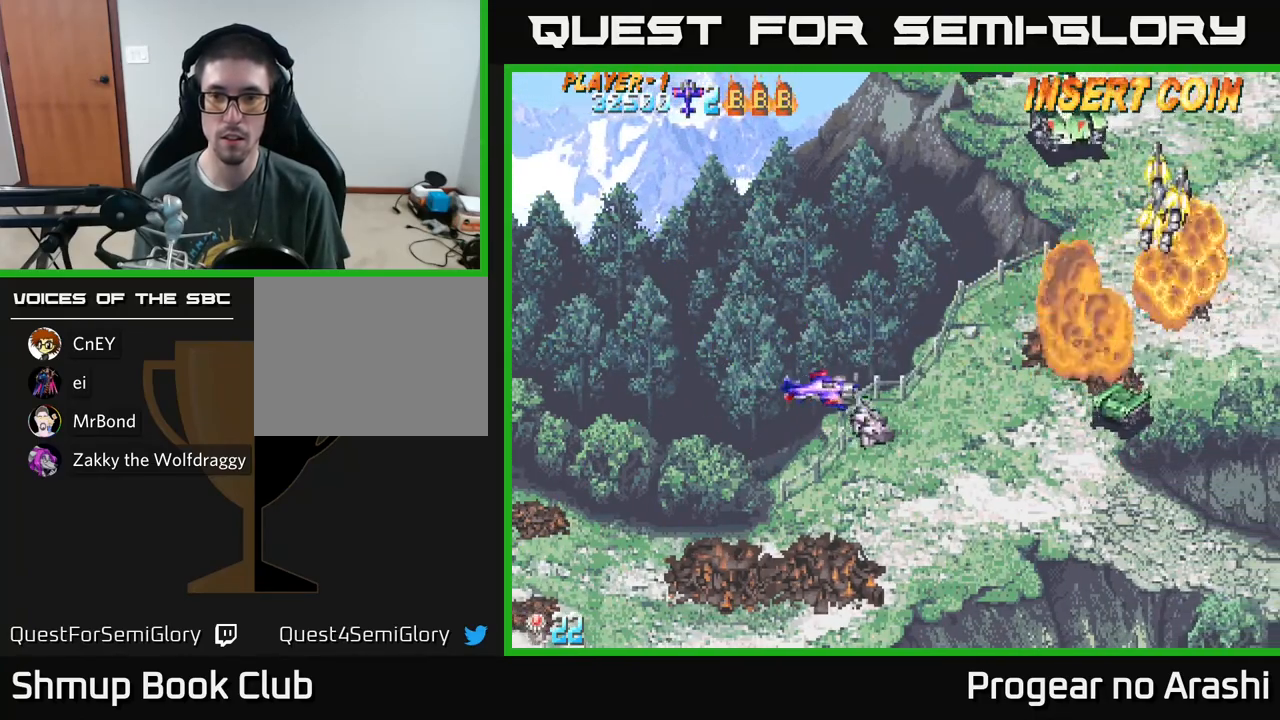
{"buttons": ["DPAD_UP"], "left_stick": "center", "events": [[100, "DPAD_RIGHT", "up"], [117, "DPAD_UP", "down"]]}
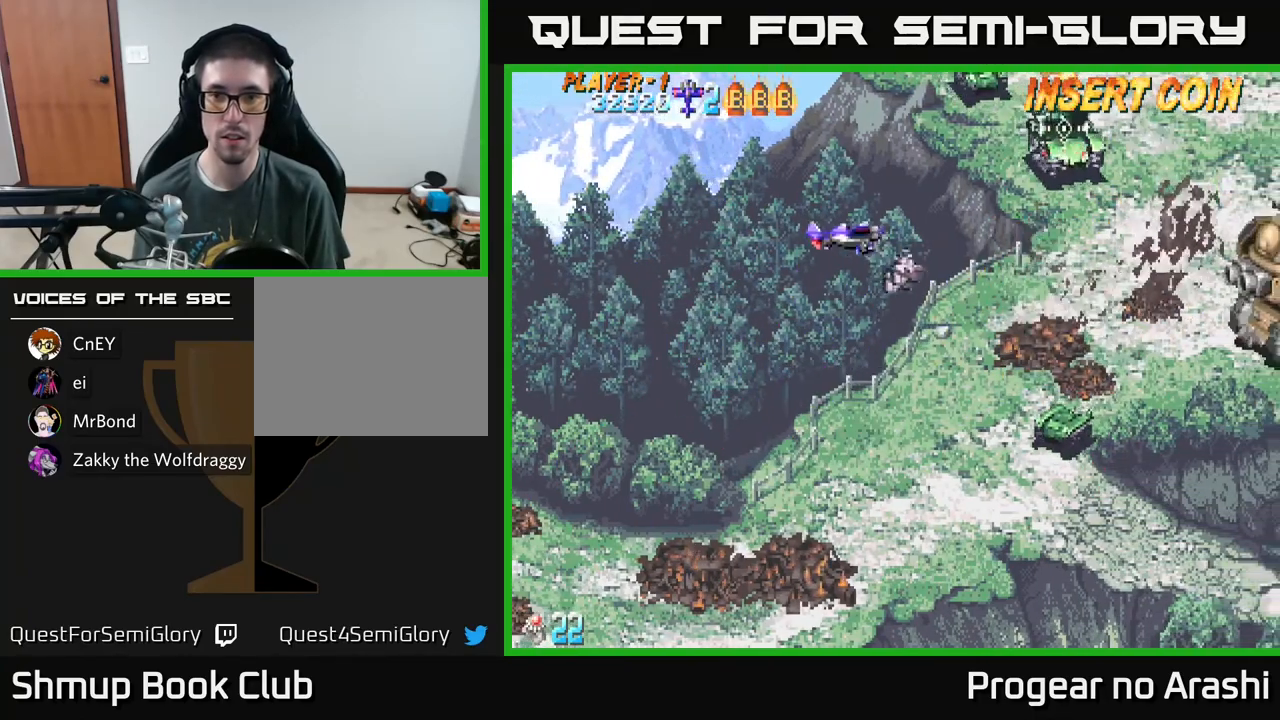
{"buttons": ["DPAD_UP", "DPAD_LEFT"], "left_stick": "center", "events": [[117, "DPAD_LEFT", "down"], [200, "DPAD_UP", "up"], [267, "DPAD_LEFT", "up"], [283, "DPAD_DOWN", "down"], [400, "DPAD_DOWN", "up"], [450, "DPAD_LEFT", "down"], [450, "DPAD_UP", "down"]]}
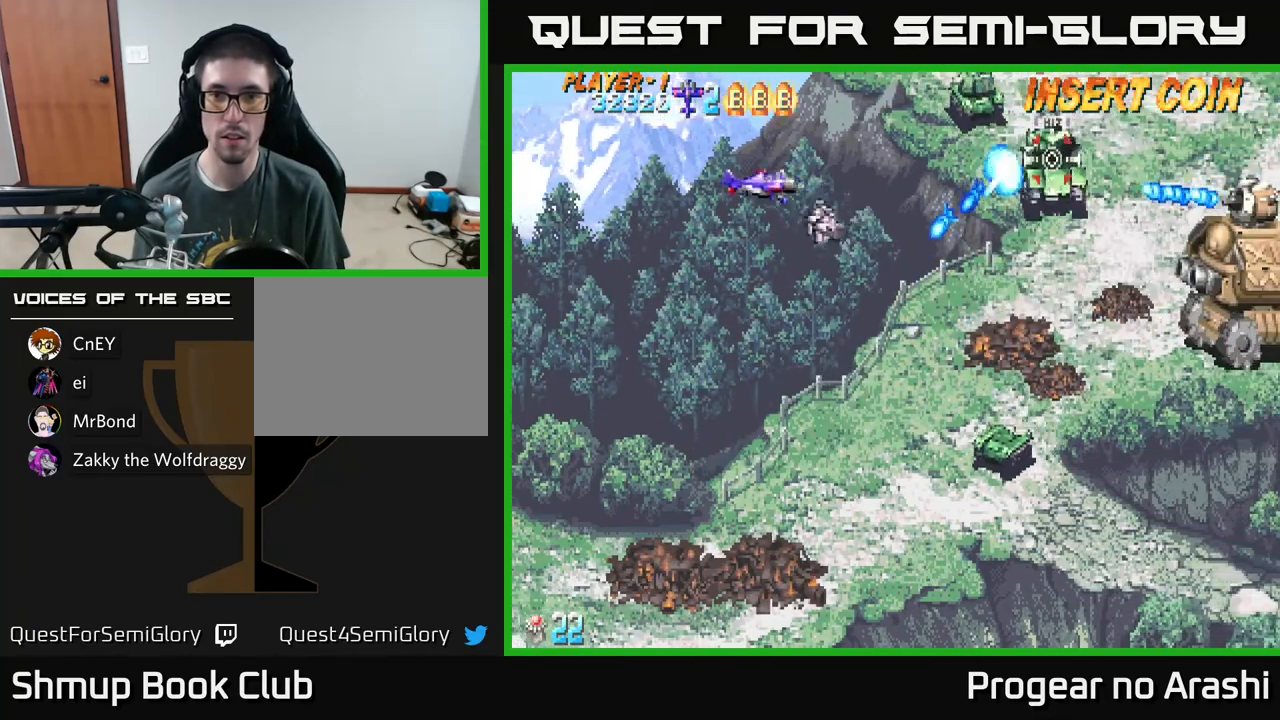
{"buttons": ["X", "DPAD_DOWN"], "left_stick": "center"}
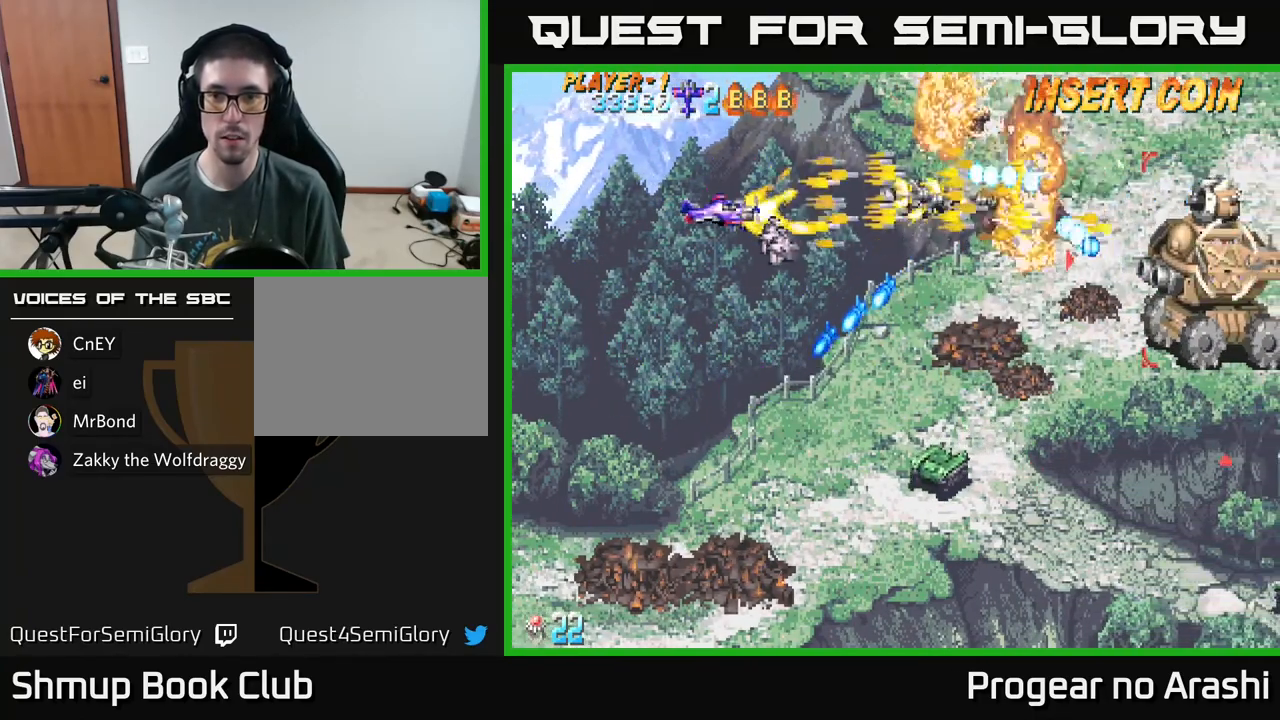
{"buttons": ["A", "DPAD_RIGHT"], "left_stick": "center"}
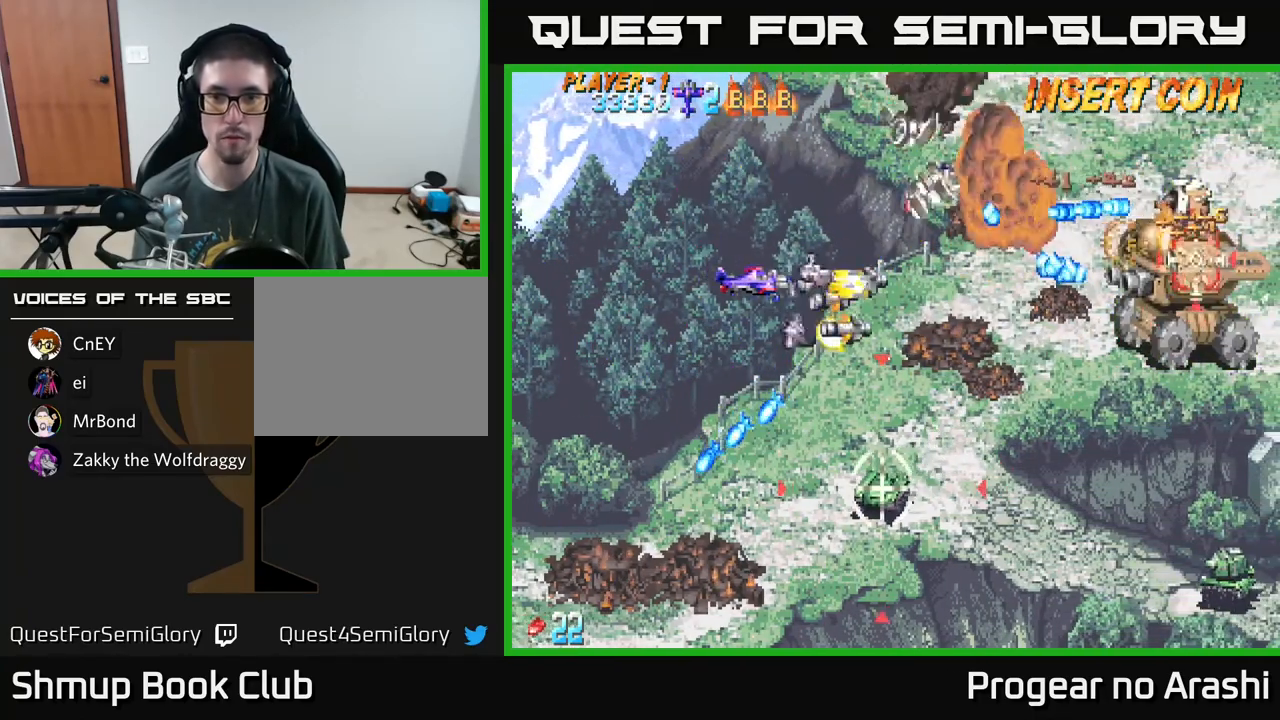
{"buttons": ["X", "DPAD_LEFT"], "left_stick": "center", "events": [[117, "DPAD_RIGHT", "up"], [150, "DPAD_LEFT", "down"], [350, "X", "down"], [400, "A", "up"]]}
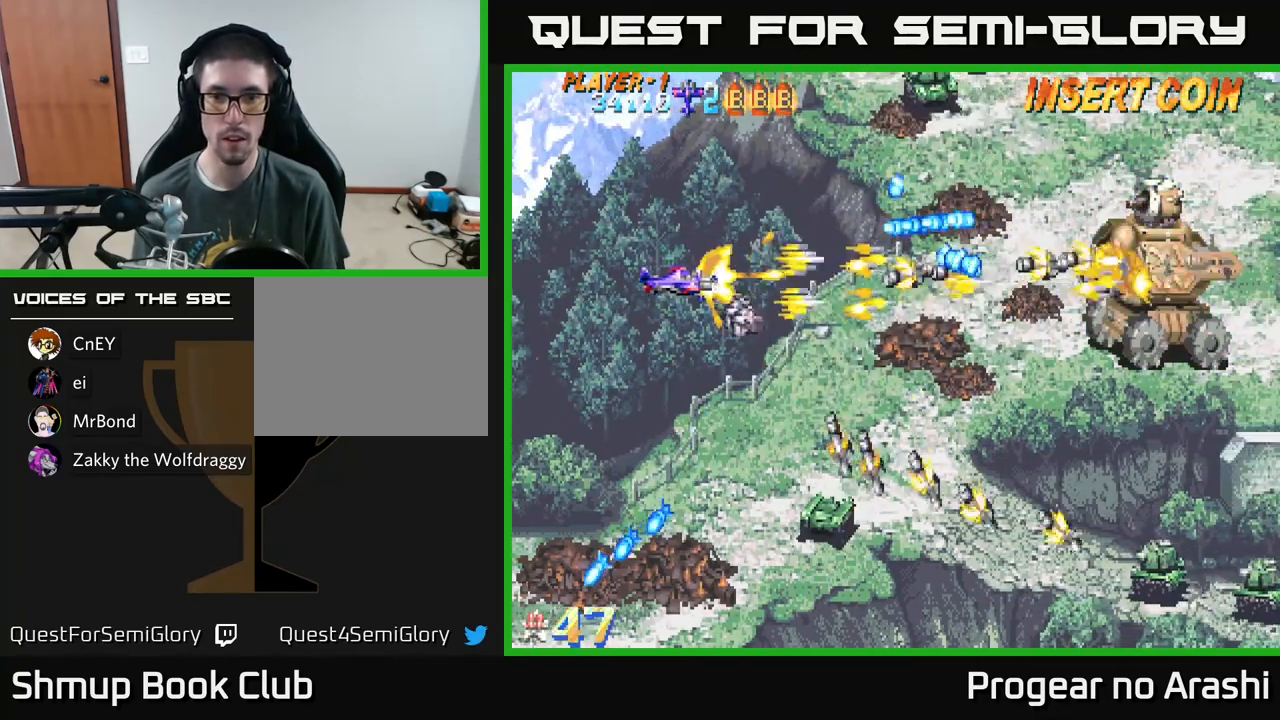
{"buttons": ["DPAD_LEFT"], "left_stick": "center", "events": [[133, "DPAD_DOWN", "down"], [150, "DPAD_LEFT", "up"], [417, "DPAD_DOWN", "up"], [417, "DPAD_LEFT", "down"], [433, "X", "up"]]}
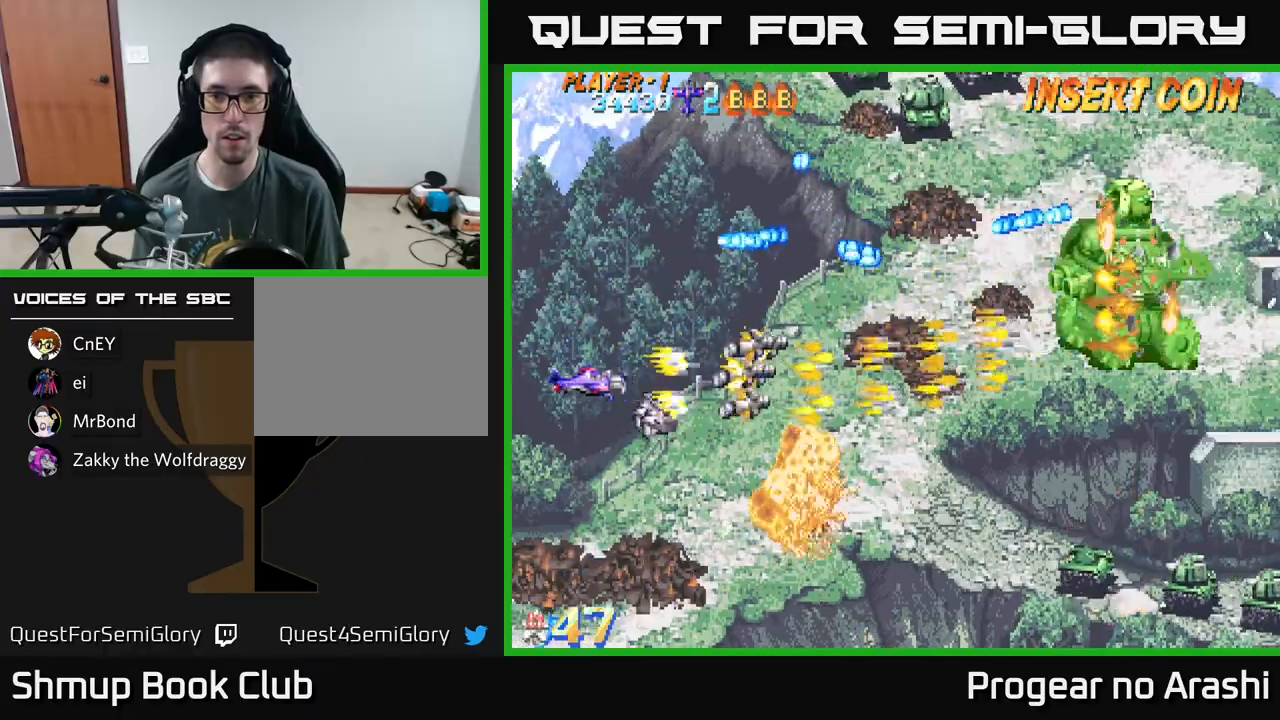
{"buttons": ["X", "DPAD_DOWN"], "left_stick": "center"}